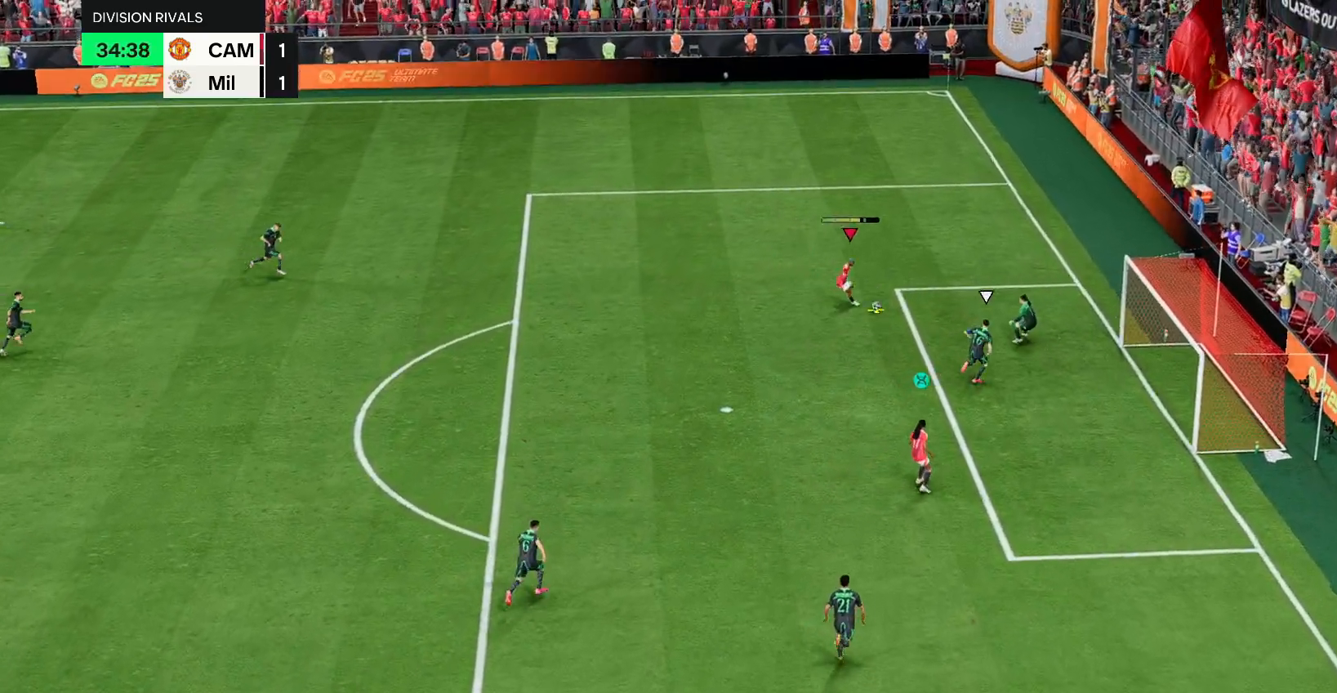
Gameplay with a controller (PlayStation layout); each line is a JSON object with the inputs held at the frame after it. "events" lists button and stick changes between this image and that frame as [ms after this image, input, new state], when the widget could be followed in between. Not read: L3 R3.
{"buttons": [], "left_stick": "down-right", "right_stick": "center", "events": []}
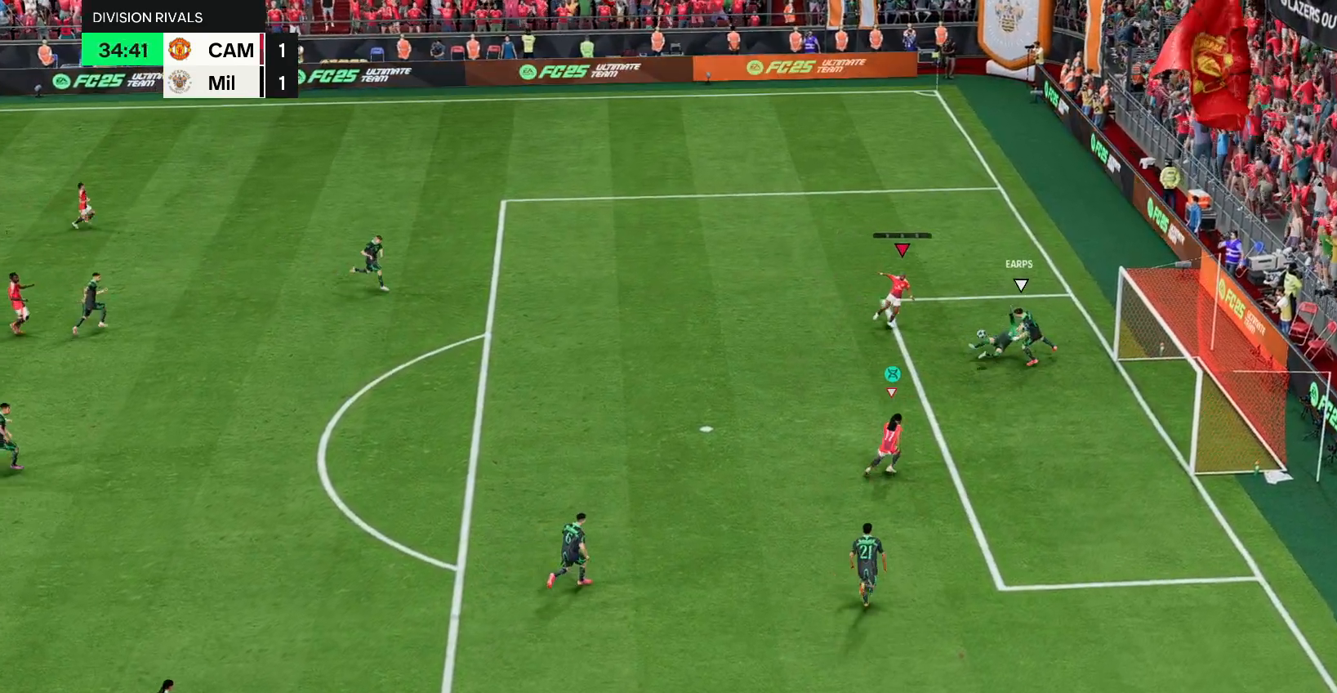
{"buttons": ["CIRCLE"], "left_stick": "down-right", "right_stick": "center", "events": [[417, "CIRCLE", "down"]]}
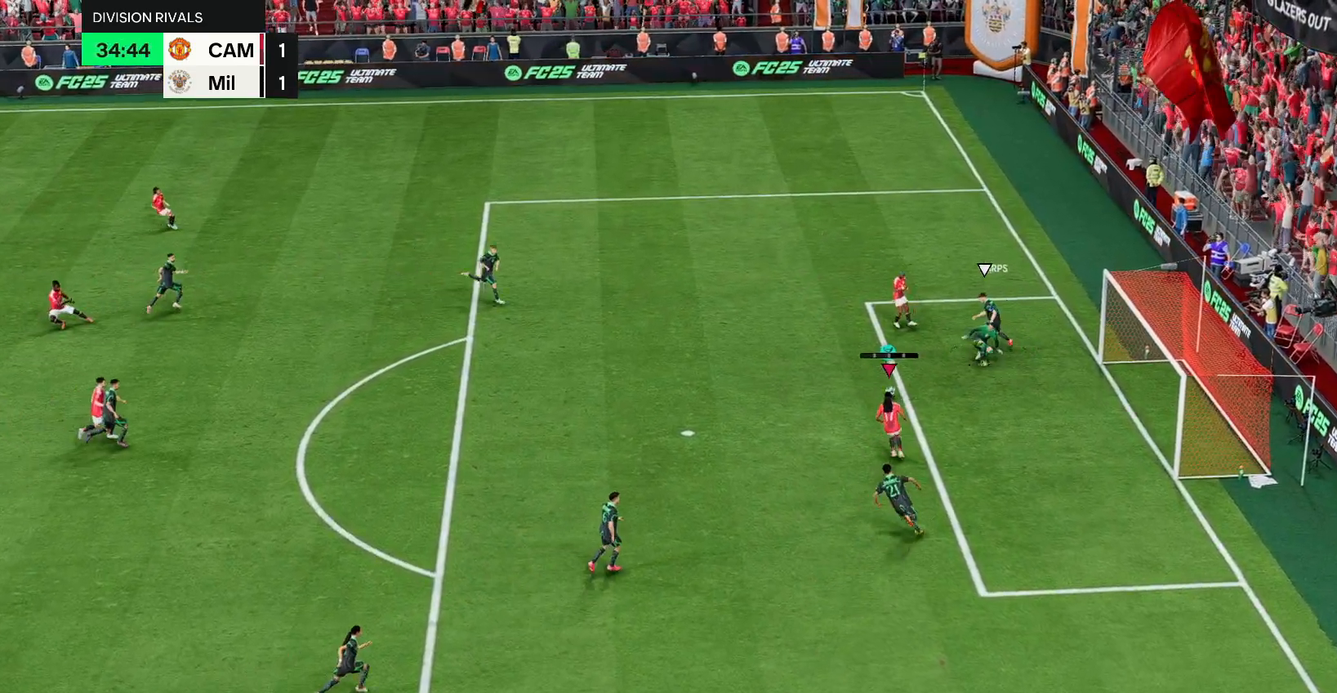
{"buttons": [], "left_stick": "down-right", "right_stick": "center", "events": [[33, "CIRCLE", "up"]]}
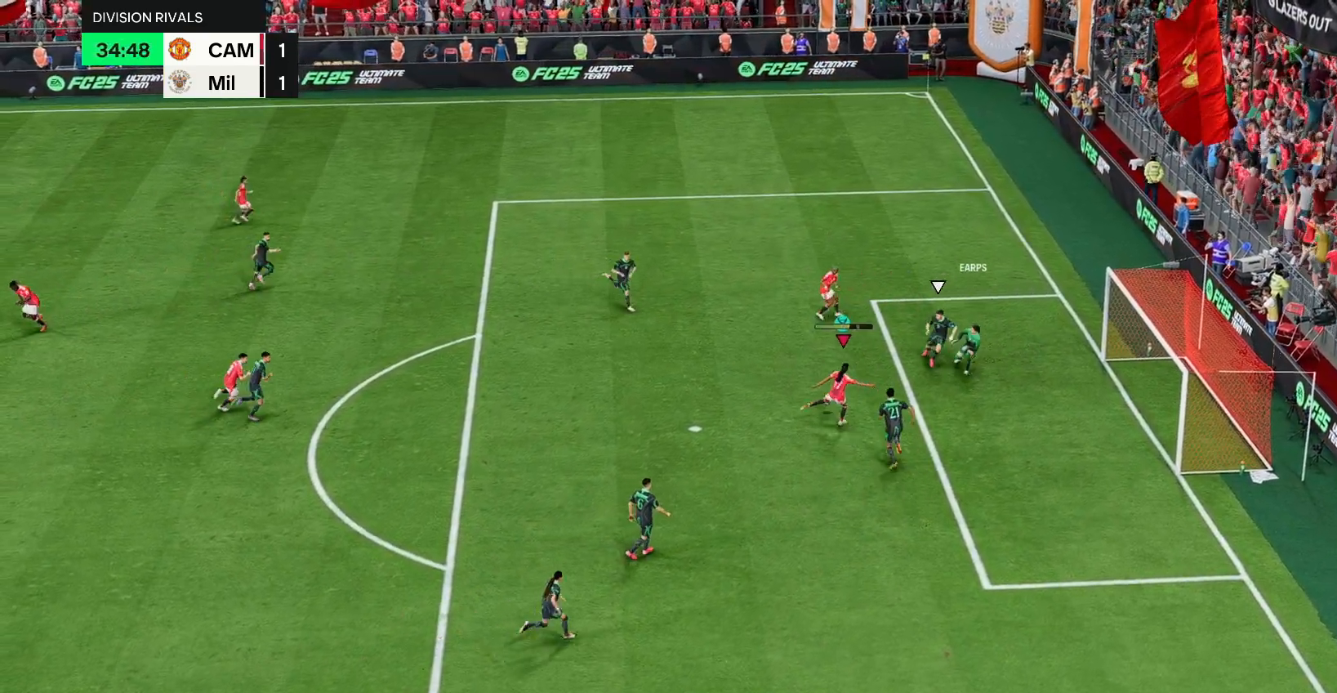
{"buttons": [], "left_stick": "down-right", "right_stick": "center", "events": []}
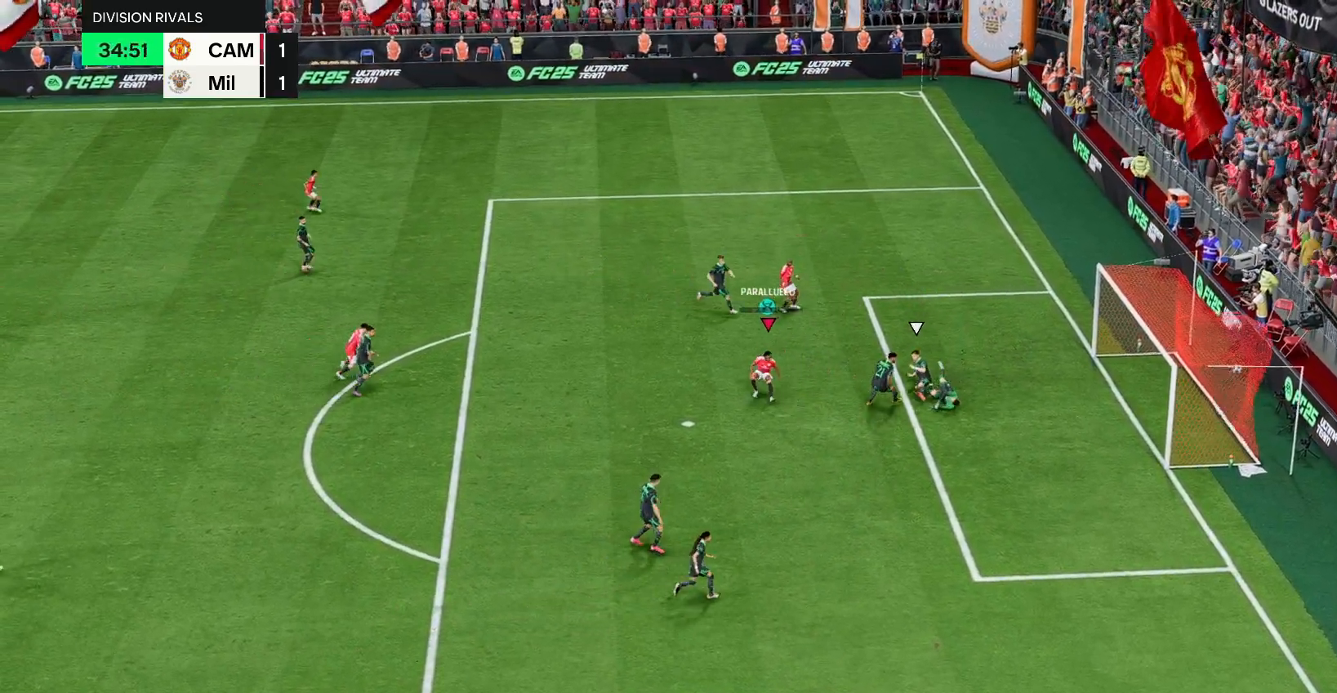
{"buttons": [], "left_stick": "center", "right_stick": "center"}
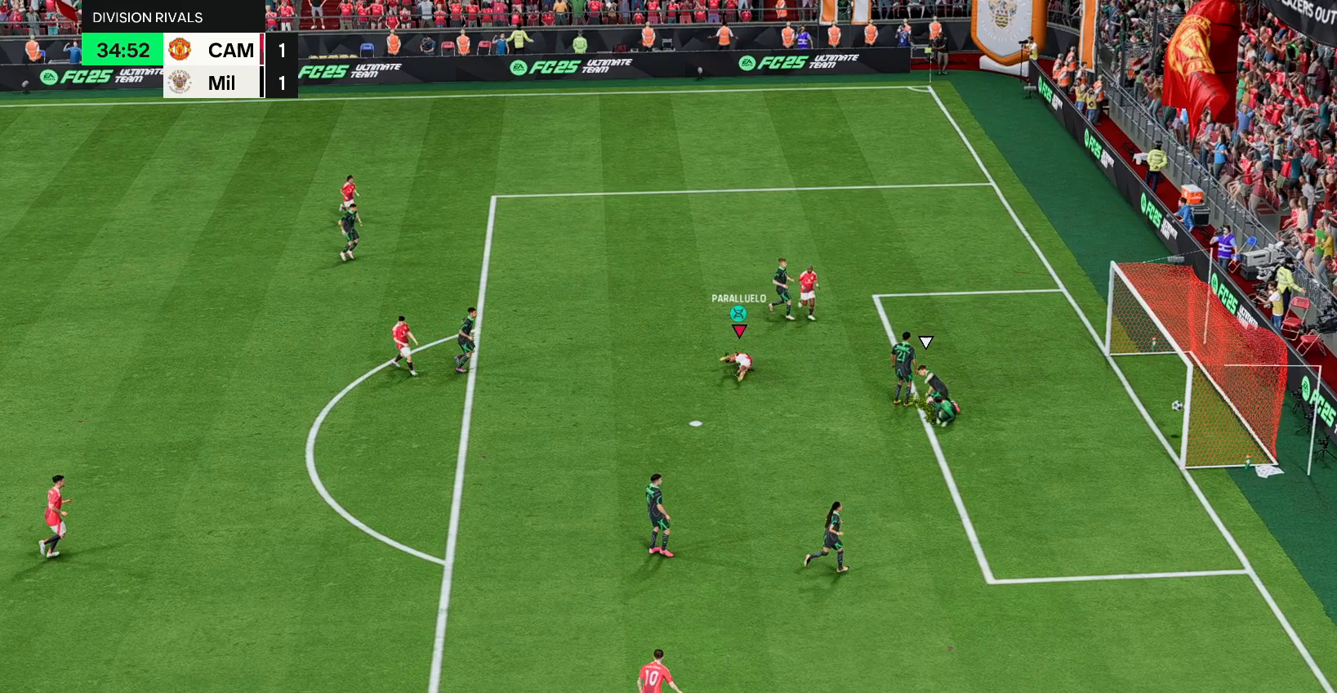
{"buttons": [], "left_stick": "center", "right_stick": "center", "events": [[350, "R2", "down"], [417, "R2", "up"]]}
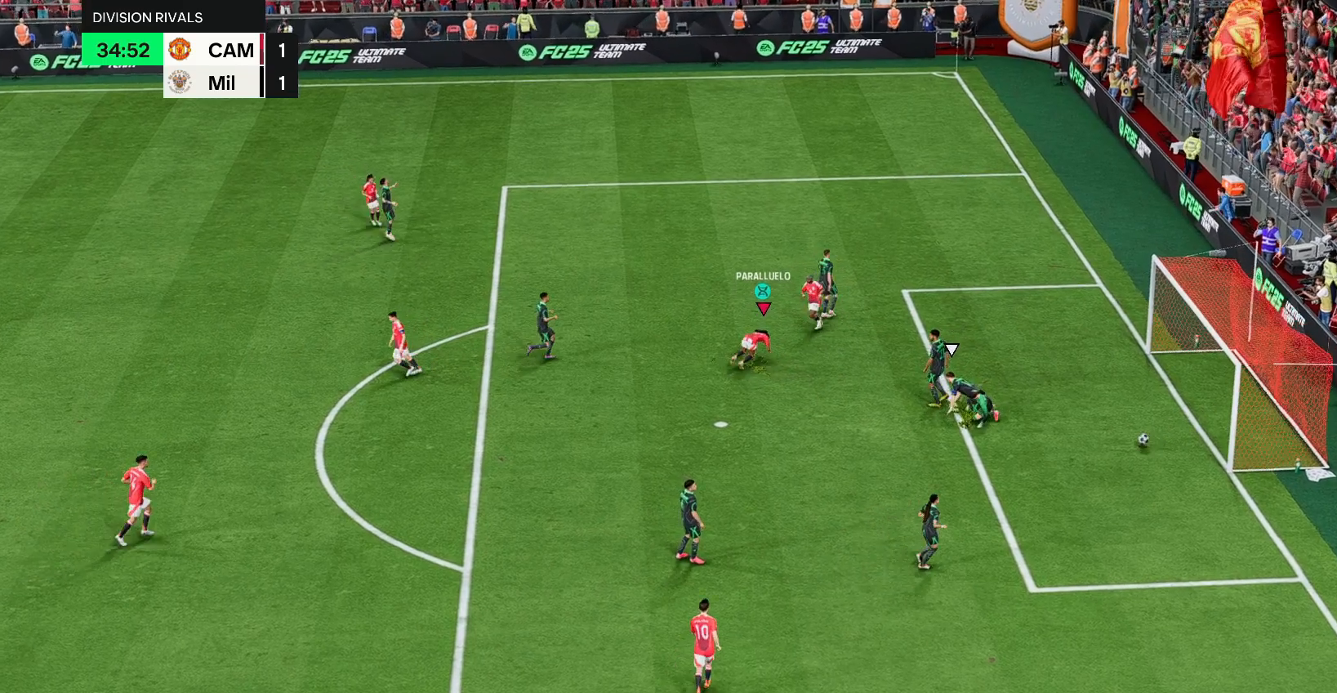
{"buttons": [], "left_stick": "right", "right_stick": "center", "events": [[483, "left_stick", "right"]]}
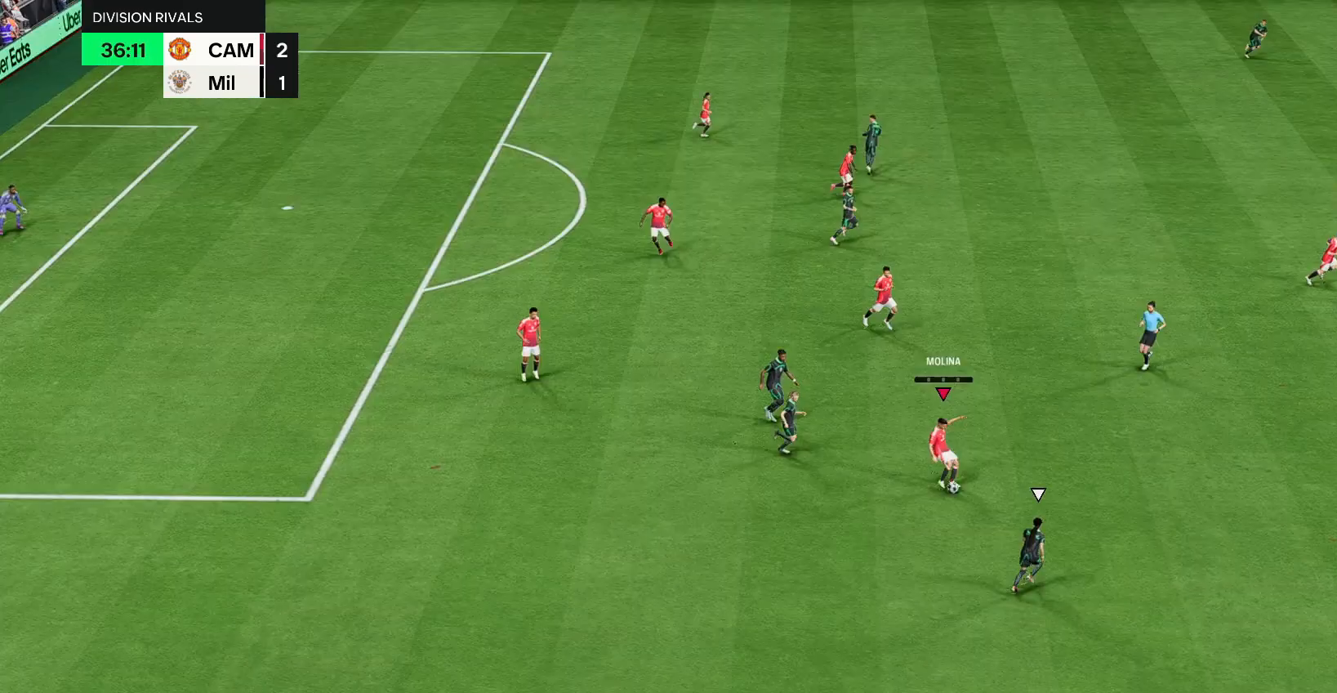
{"buttons": ["R2"], "left_stick": "right", "right_stick": "center", "events": [[350, "R2", "down"]]}
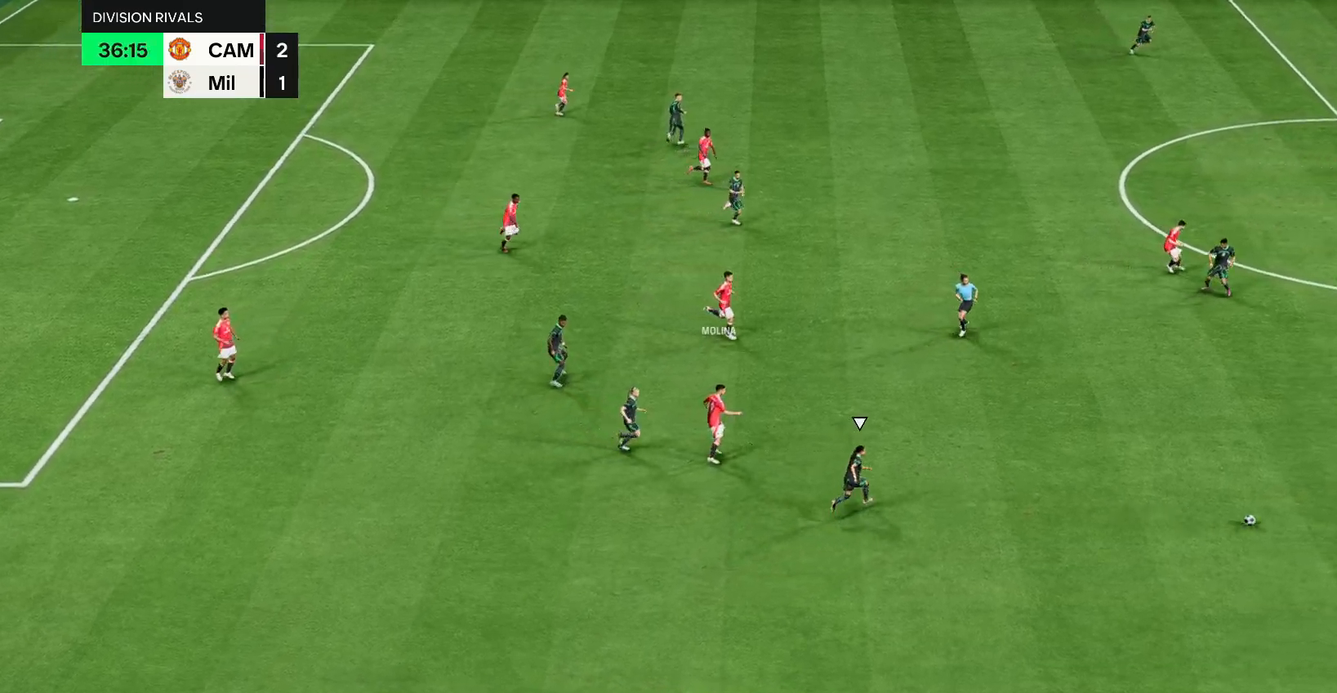
{"buttons": ["R2"], "left_stick": "right", "right_stick": "center", "events": []}
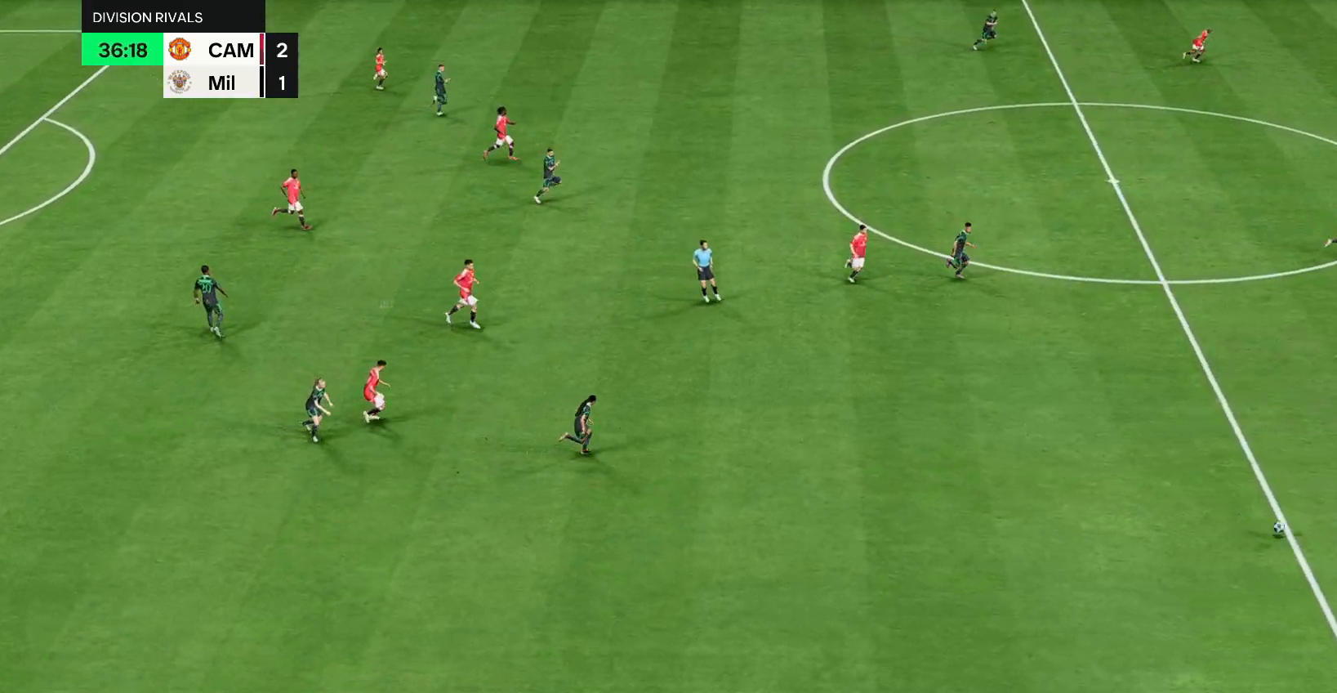
{"buttons": ["R2"], "left_stick": "right", "right_stick": "center", "events": []}
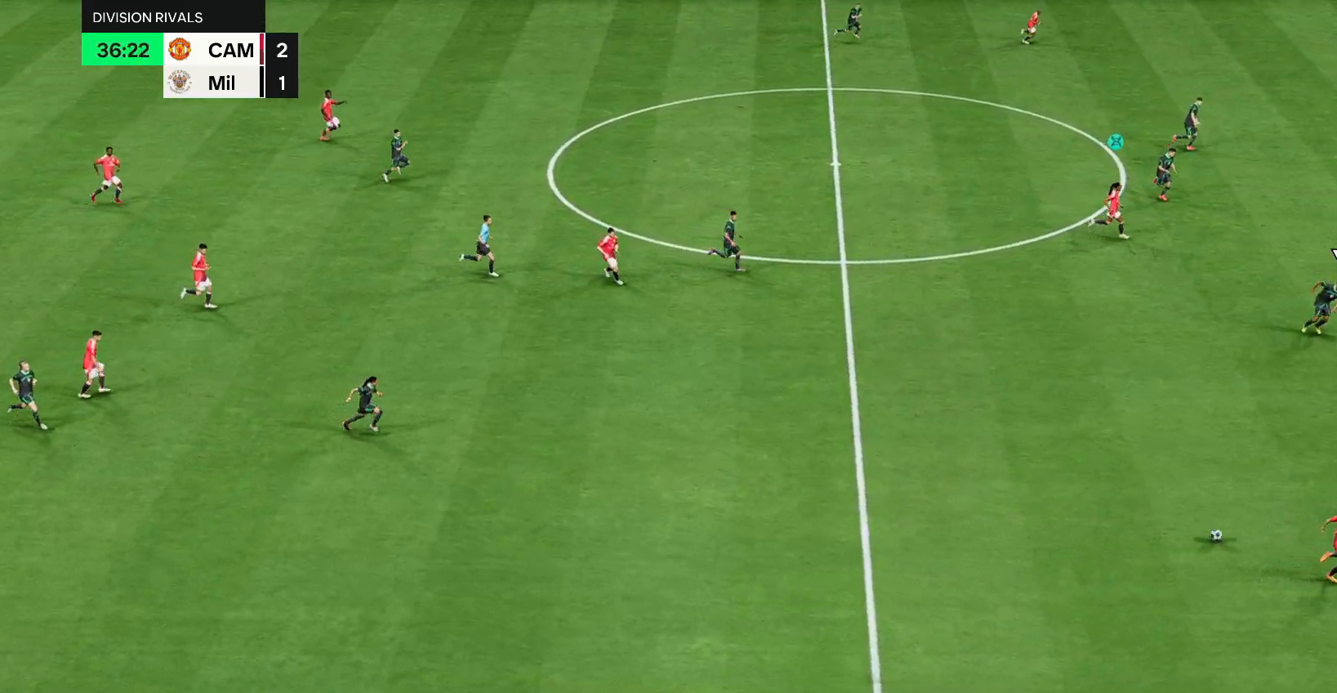
{"buttons": ["R2"], "left_stick": "right", "right_stick": "center", "events": []}
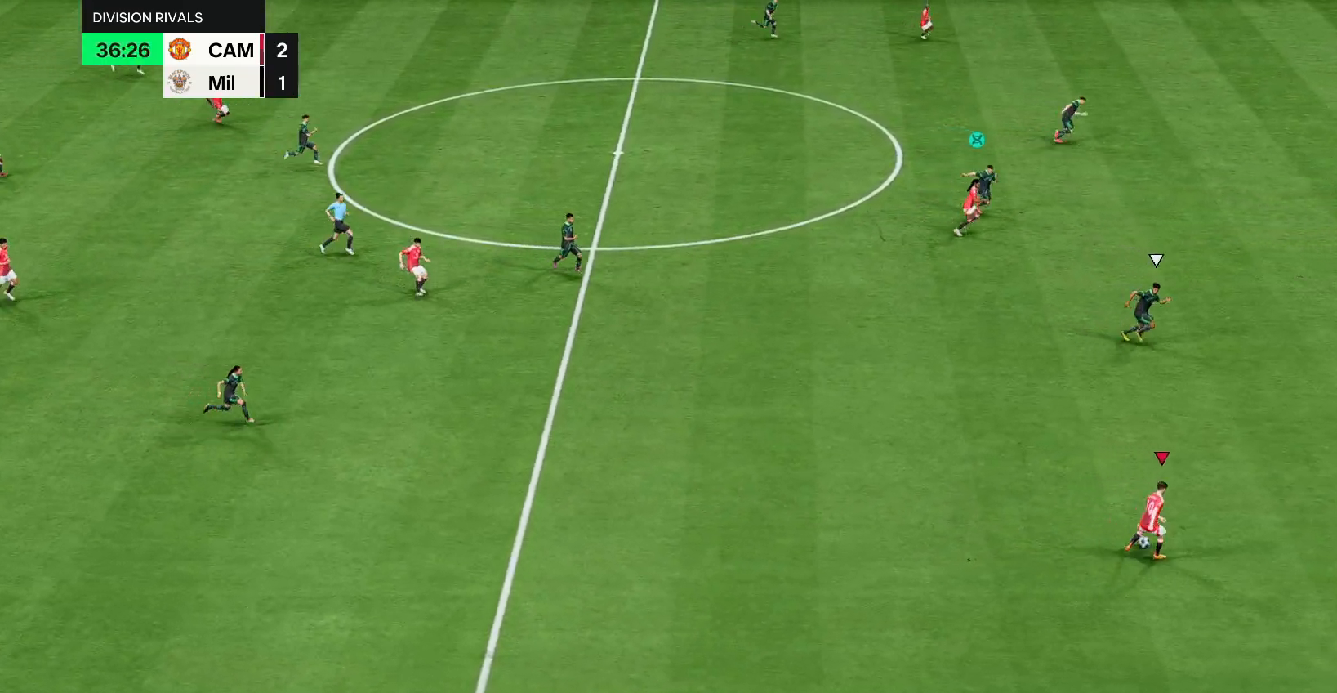
{"buttons": ["R2"], "left_stick": "right", "right_stick": "center", "events": []}
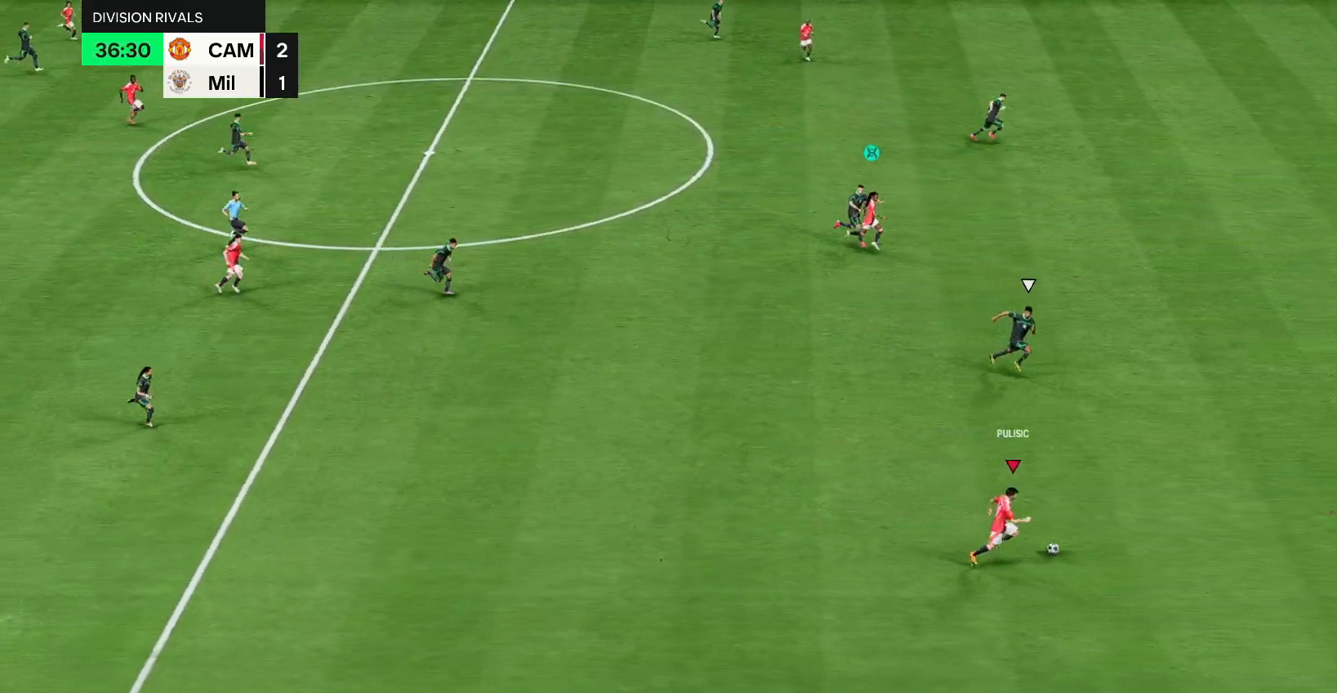
{"buttons": ["R2"], "left_stick": "right", "right_stick": "center", "events": []}
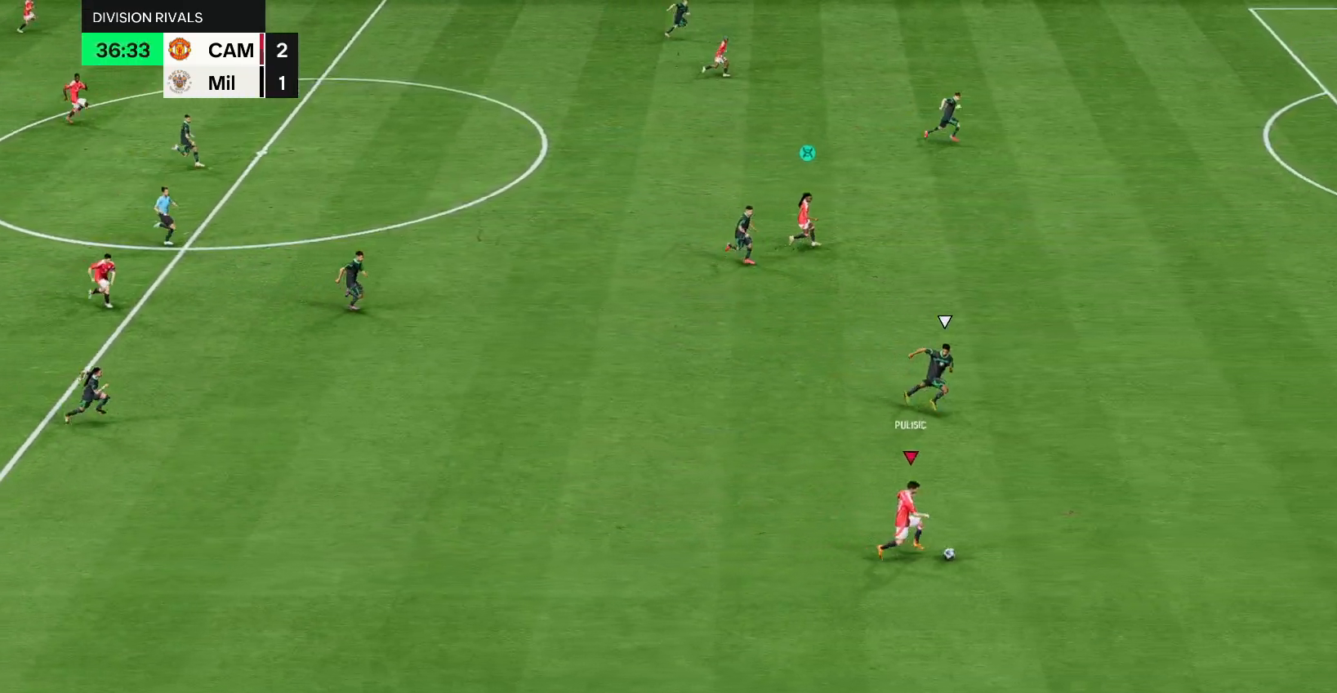
{"buttons": ["R2"], "left_stick": "right", "right_stick": "center", "events": []}
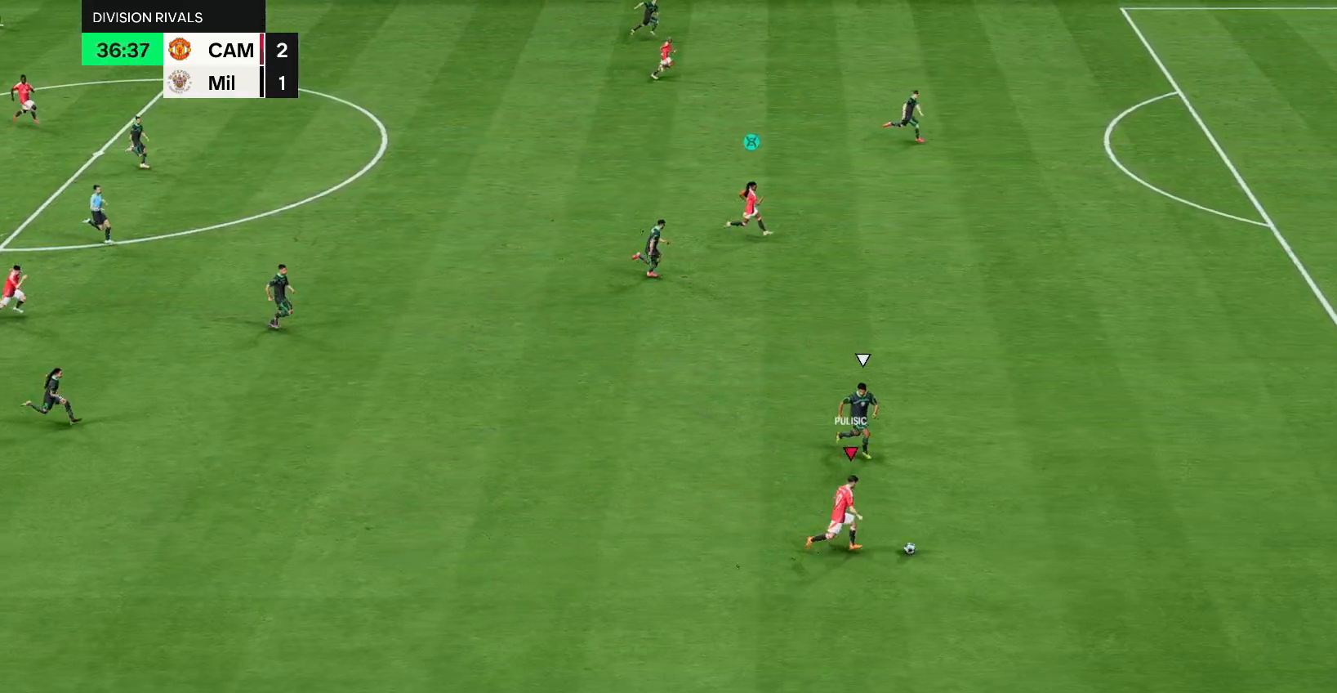
{"buttons": ["R2"], "left_stick": "right", "right_stick": "center", "events": []}
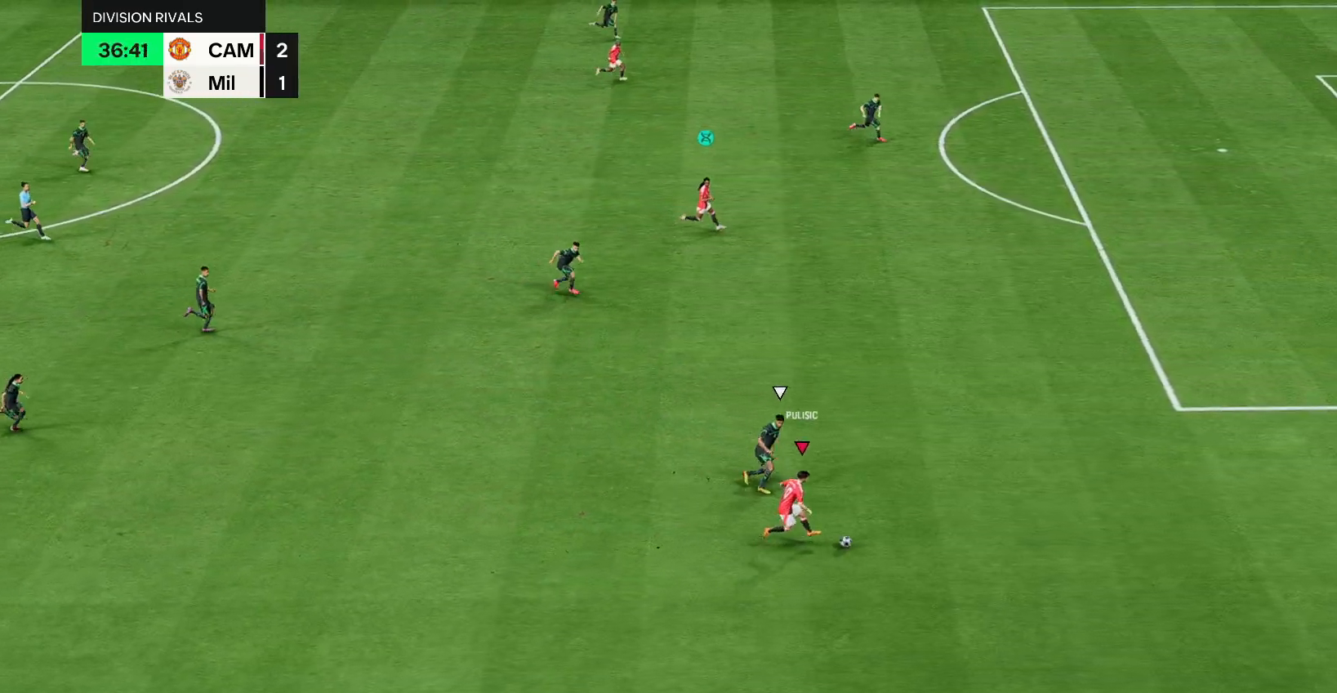
{"buttons": ["R2"], "left_stick": "right", "right_stick": "center", "events": []}
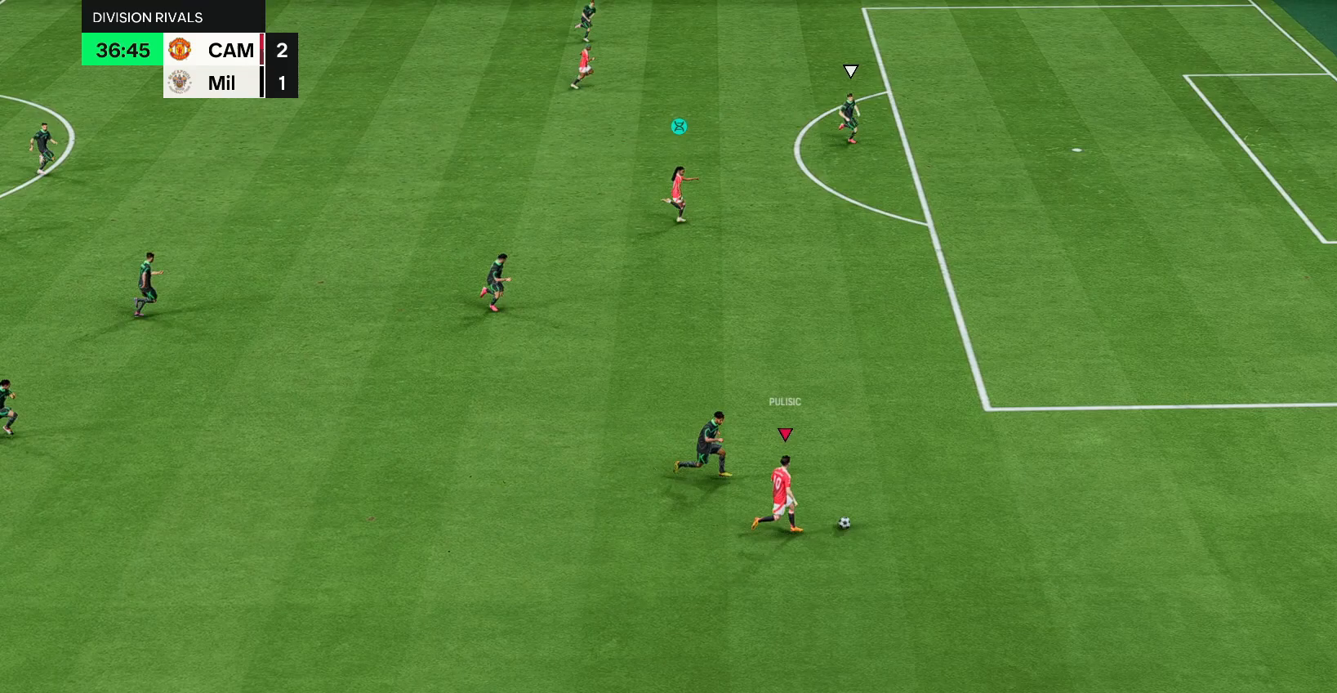
{"buttons": [], "left_stick": "up-right", "right_stick": "center", "events": [[367, "left_stick", "up-right"], [450, "R2", "up"]]}
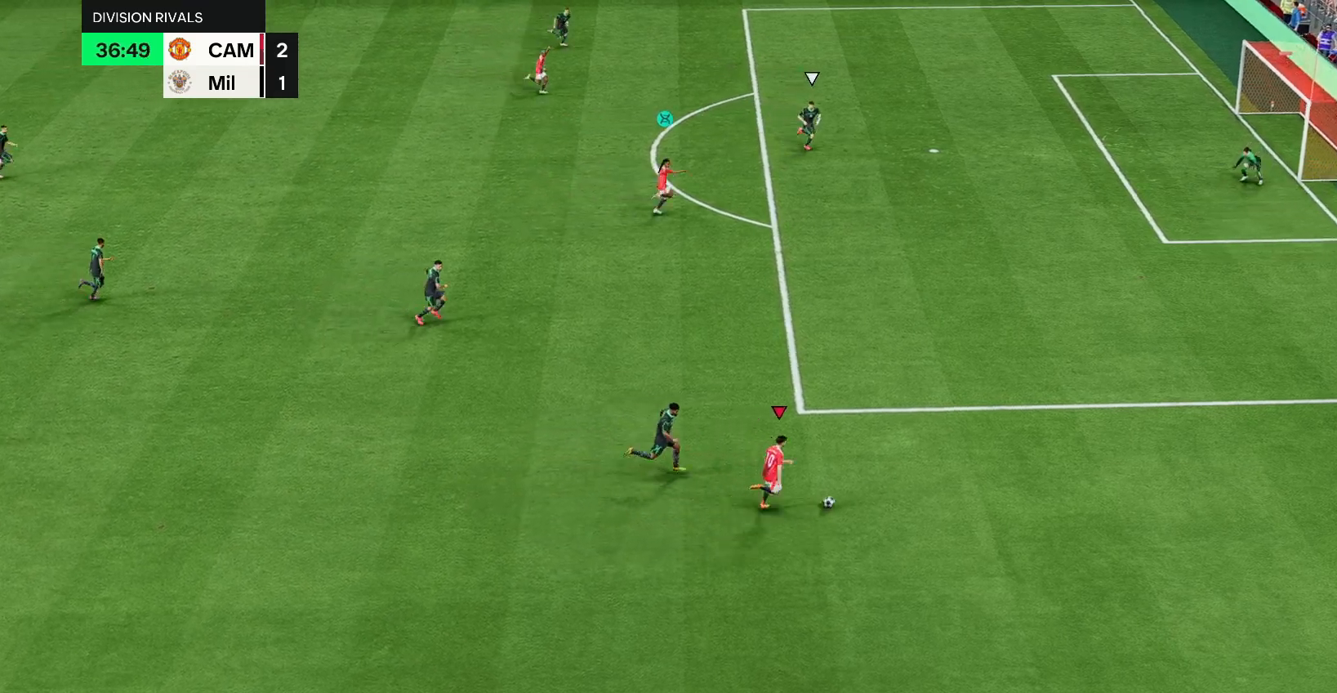
{"buttons": [], "left_stick": "up-right", "right_stick": "center", "events": []}
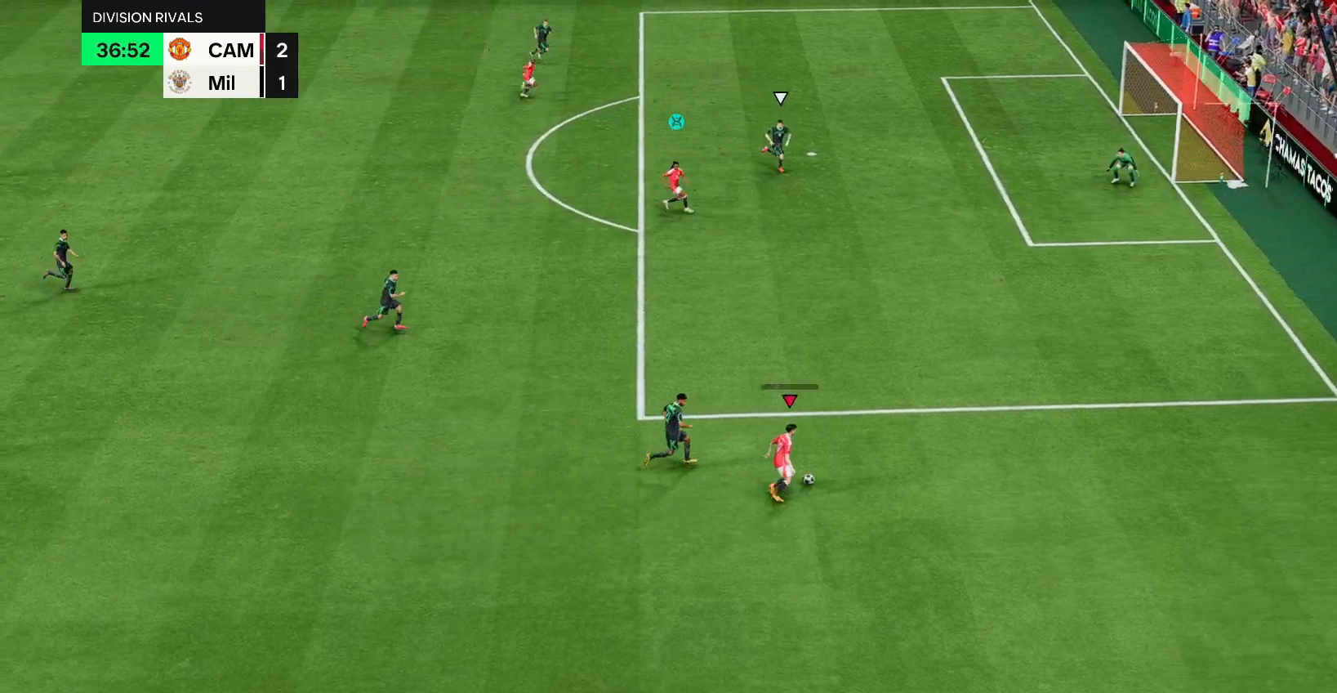
{"buttons": [], "left_stick": "up", "right_stick": "center", "events": [[167, "left_stick", "up"]]}
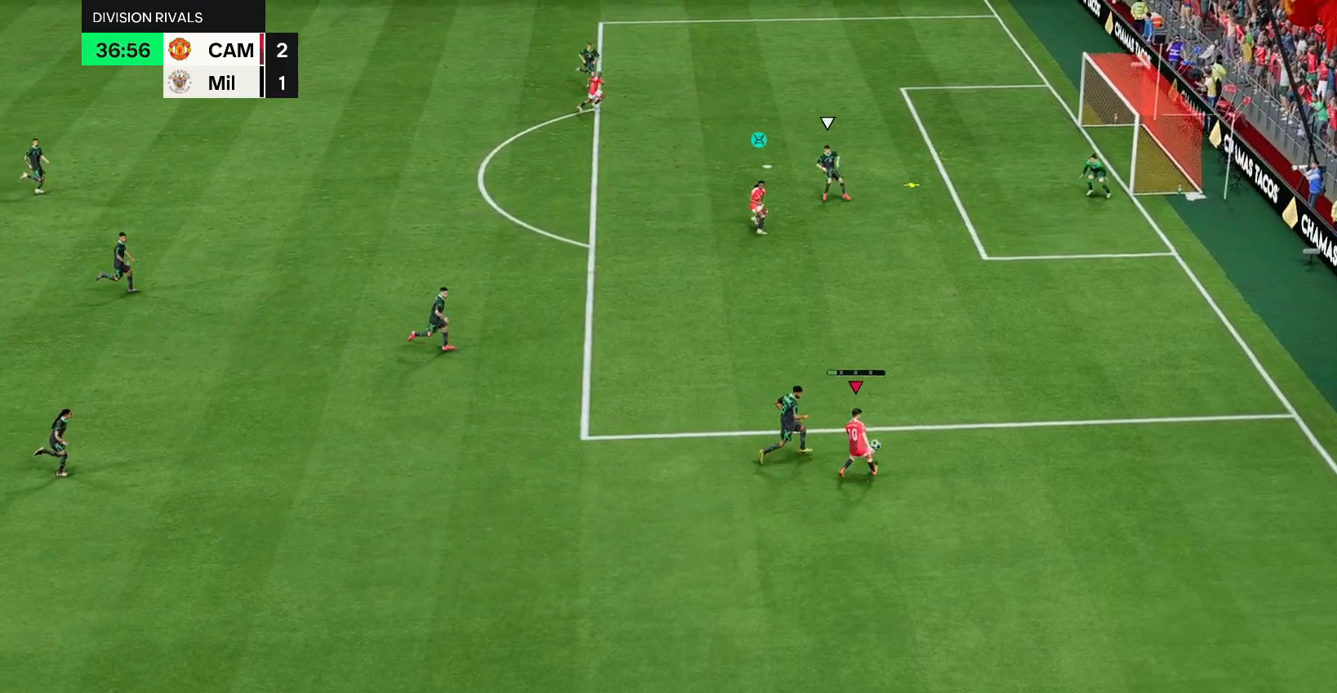
{"buttons": [], "left_stick": "down-right", "right_stick": "center", "events": [[317, "left_stick", "center"], [433, "left_stick", "down-right"]]}
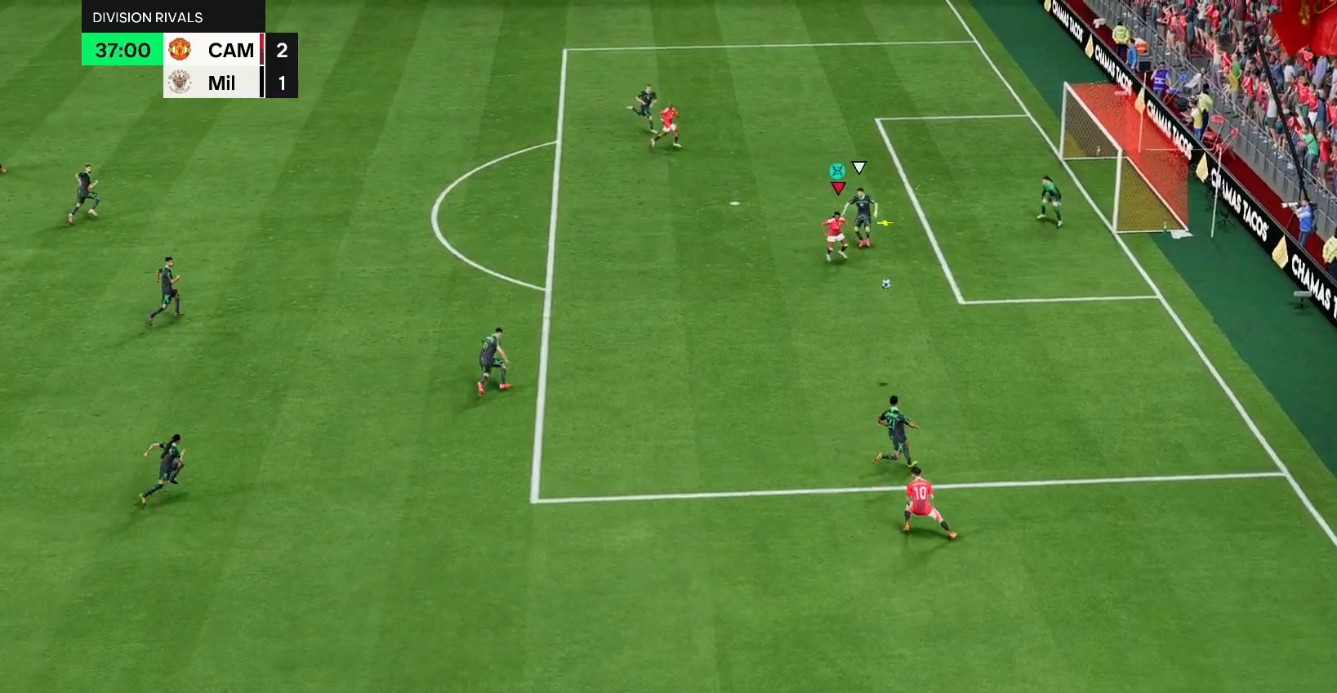
{"buttons": ["L2"], "left_stick": "up-right", "right_stick": "center", "events": [[317, "left_stick", "up-right"], [333, "L2", "down"]]}
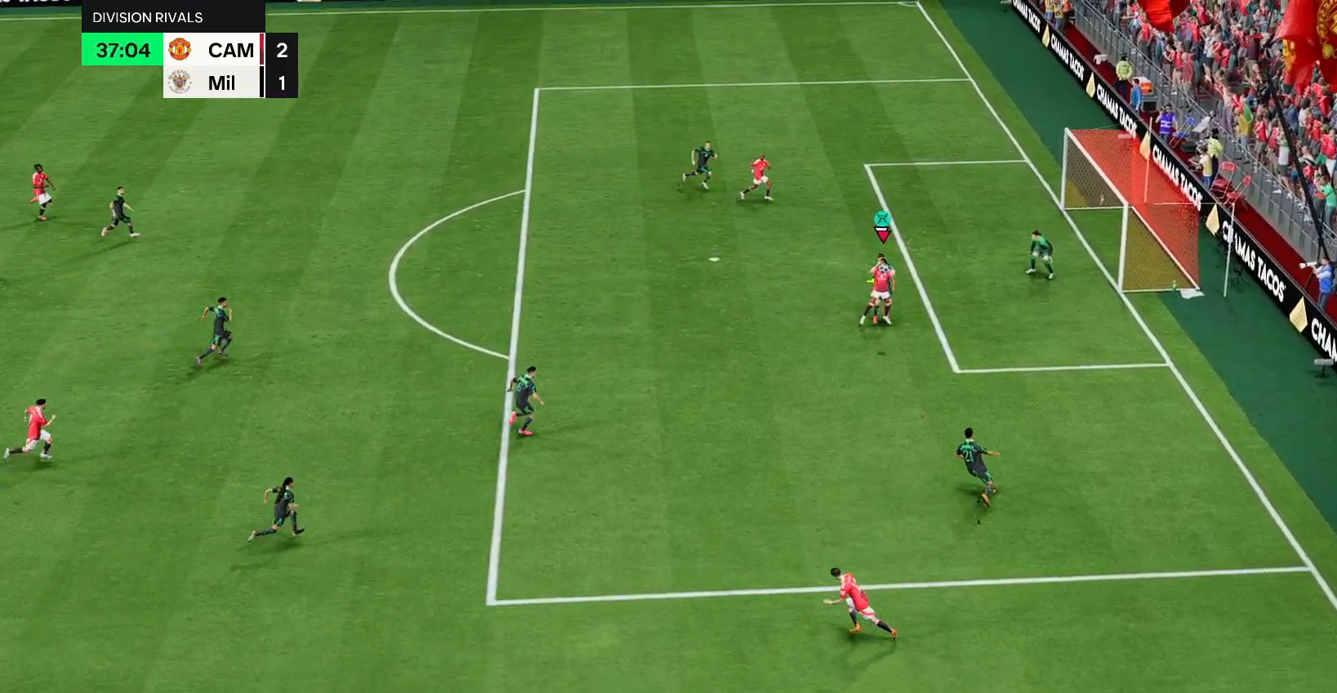
{"buttons": ["L2"], "left_stick": "down-right", "right_stick": "center", "events": [[383, "left_stick", "down-right"]]}
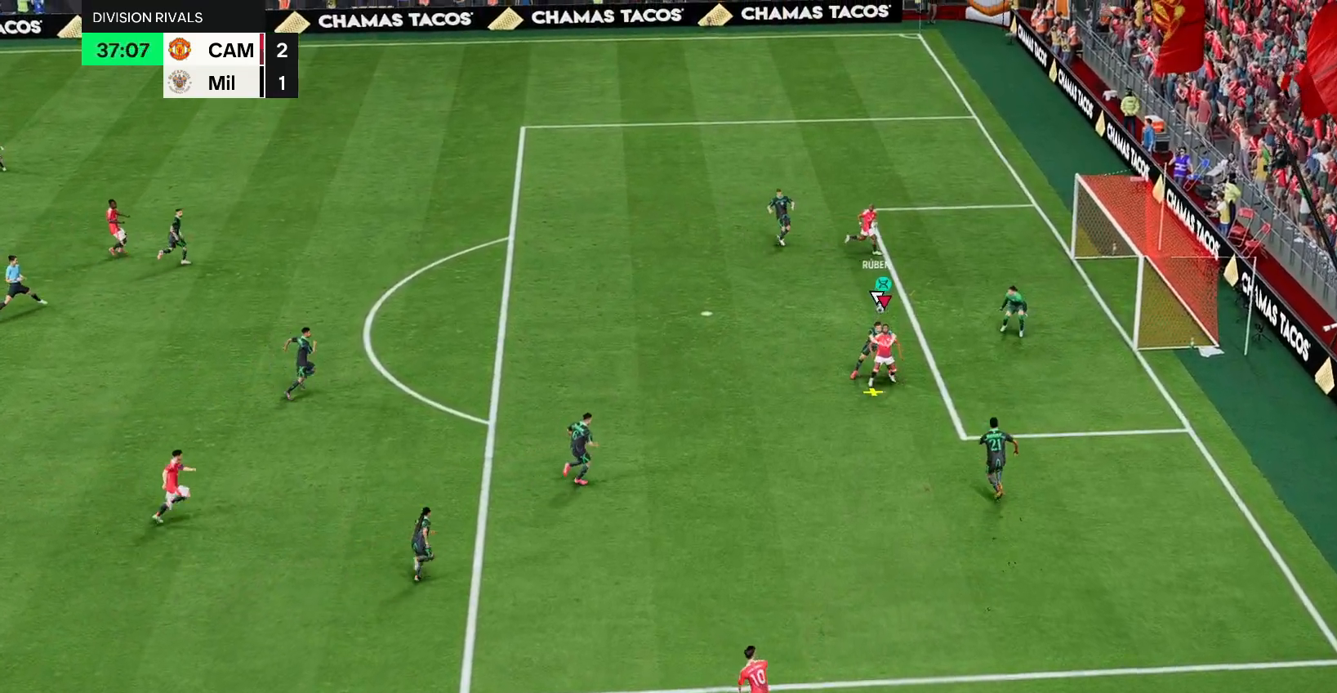
{"buttons": [], "left_stick": "down-left", "right_stick": "center", "events": [[83, "left_stick", "down-left"], [233, "L2", "up"]]}
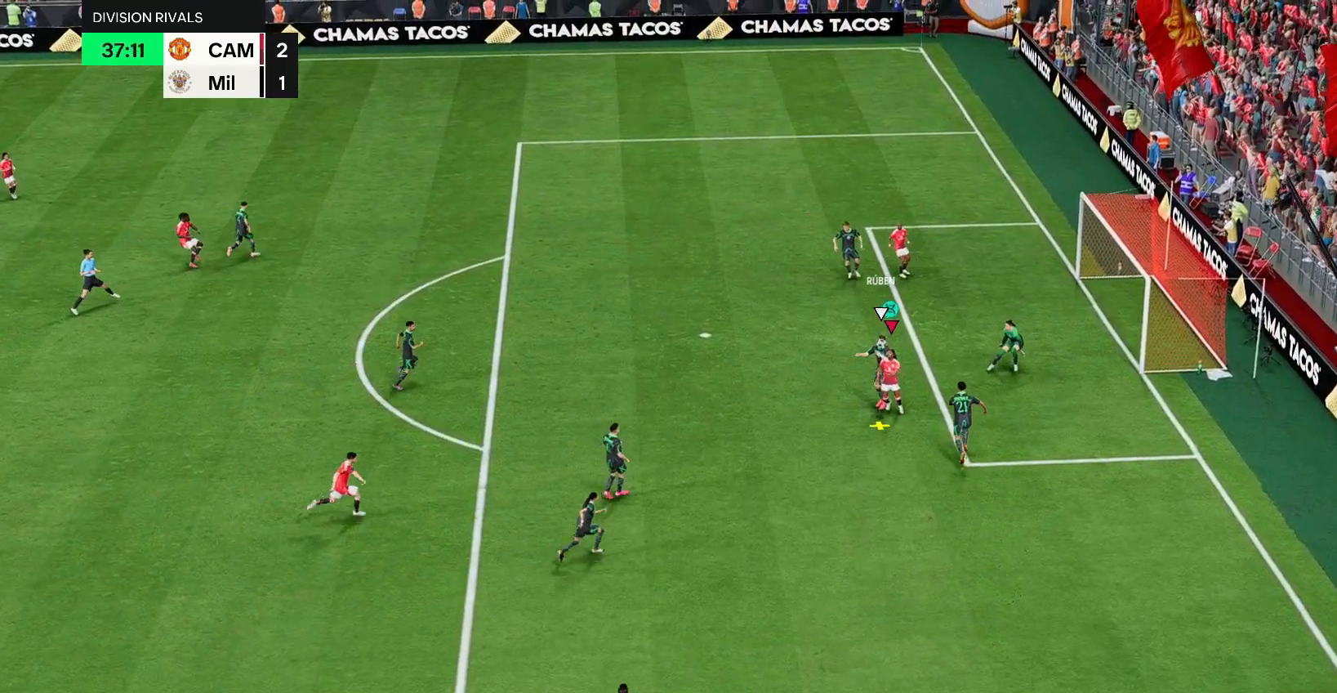
{"buttons": [], "left_stick": "up-left", "right_stick": "center", "events": [[17, "L2", "down"], [150, "L2", "up"], [150, "left_stick", "down"], [367, "left_stick", "left"], [467, "left_stick", "up-left"]]}
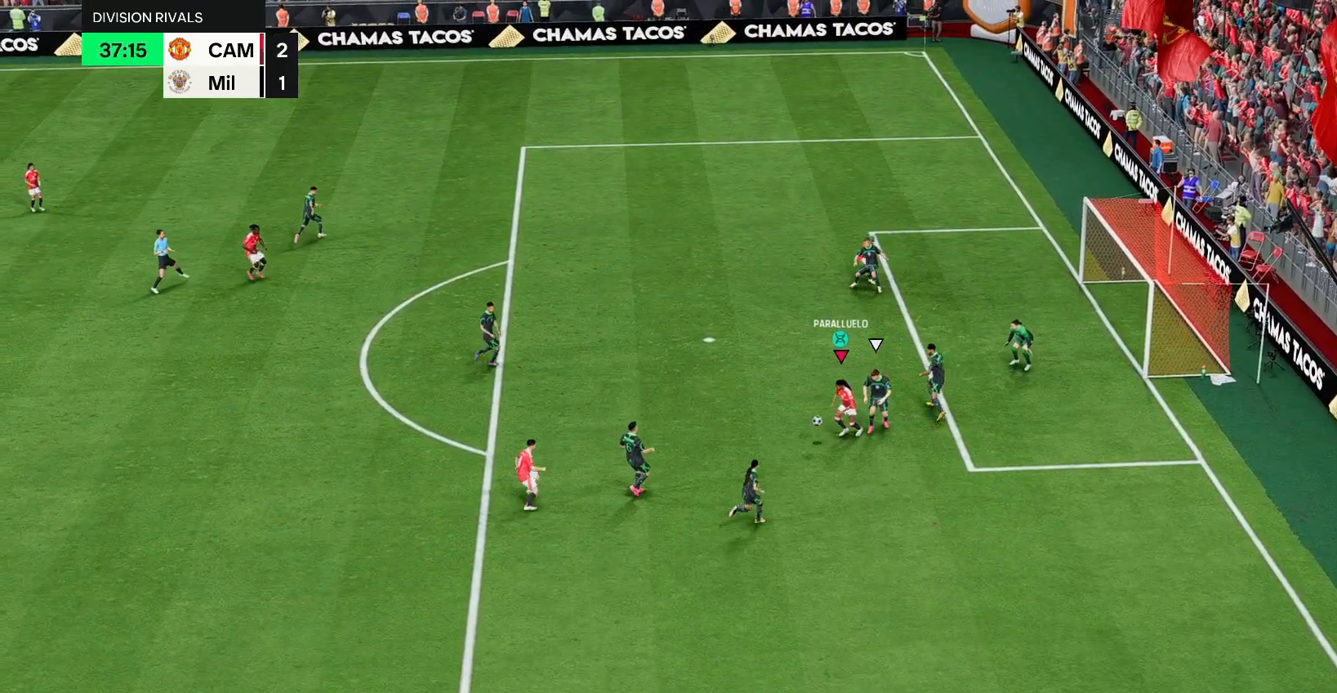
{"buttons": [], "left_stick": "up", "right_stick": "center", "events": [[300, "left_stick", "up"]]}
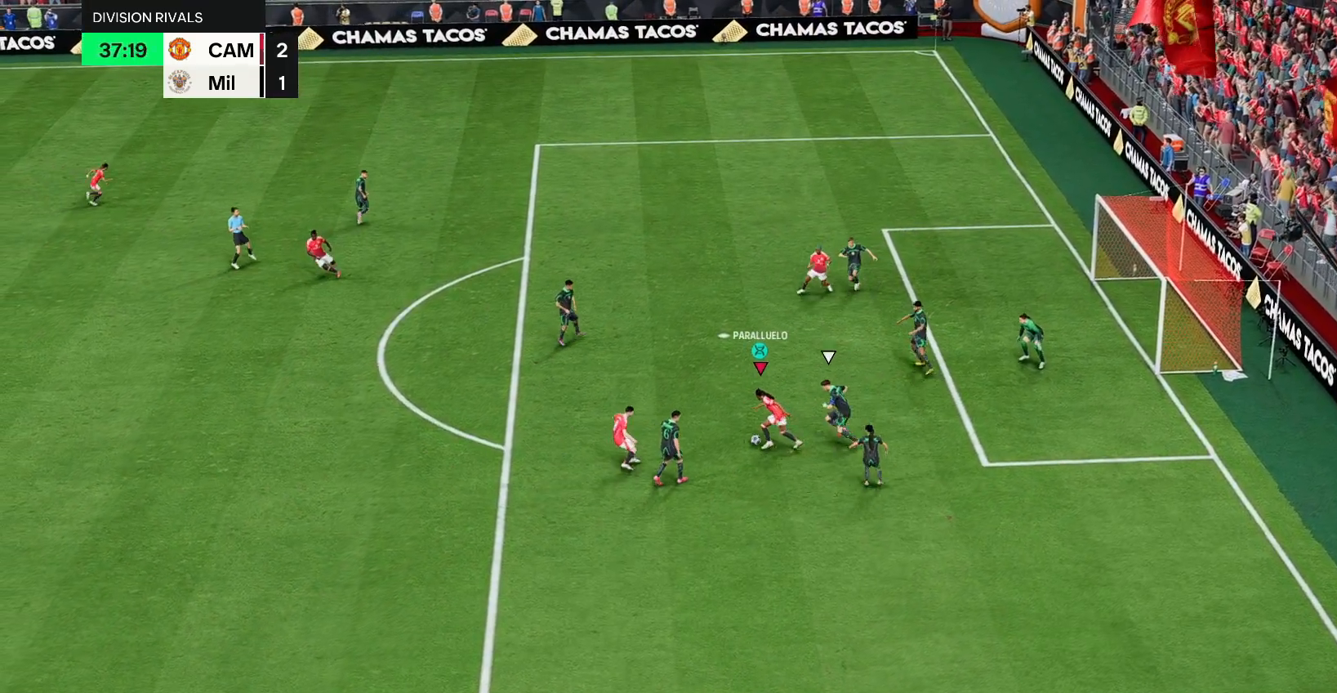
{"buttons": ["R2"], "left_stick": "down", "right_stick": "center", "events": [[167, "left_stick", "left"], [233, "left_stick", "down"], [500, "R2", "down"]]}
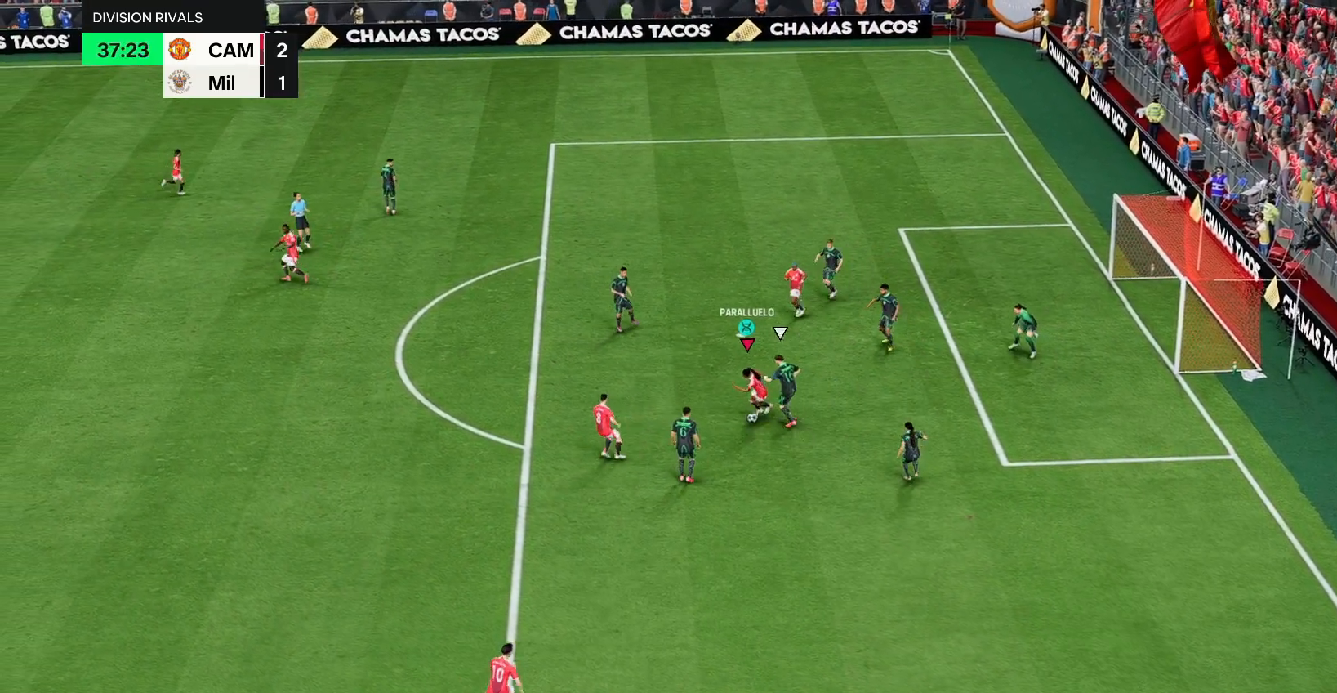
{"buttons": [], "left_stick": "right", "right_stick": "center", "events": [[67, "left_stick", "down-right"], [117, "R2", "up"], [250, "left_stick", "right"]]}